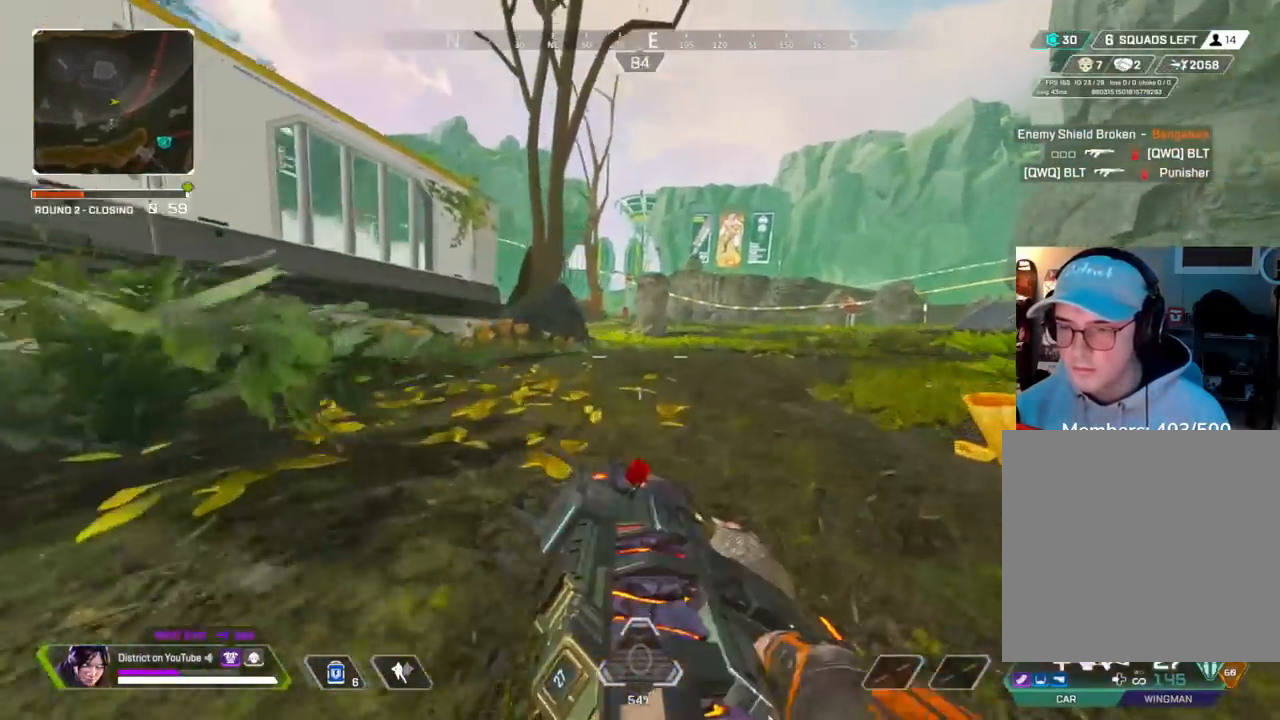
Gameplay with a controller (Xbox layout); each line is a JSON object with the inputs held at the frame after it. "events" lists button and stick changes between this image and that frame as [ms after this image, input, new state], when the widget could be followed in between.
{"buttons": [], "left_stick": "up", "right_stick": "center", "events": [[100, "A", "up"], [317, "Y", "up"], [433, "left_stick", "up"]]}
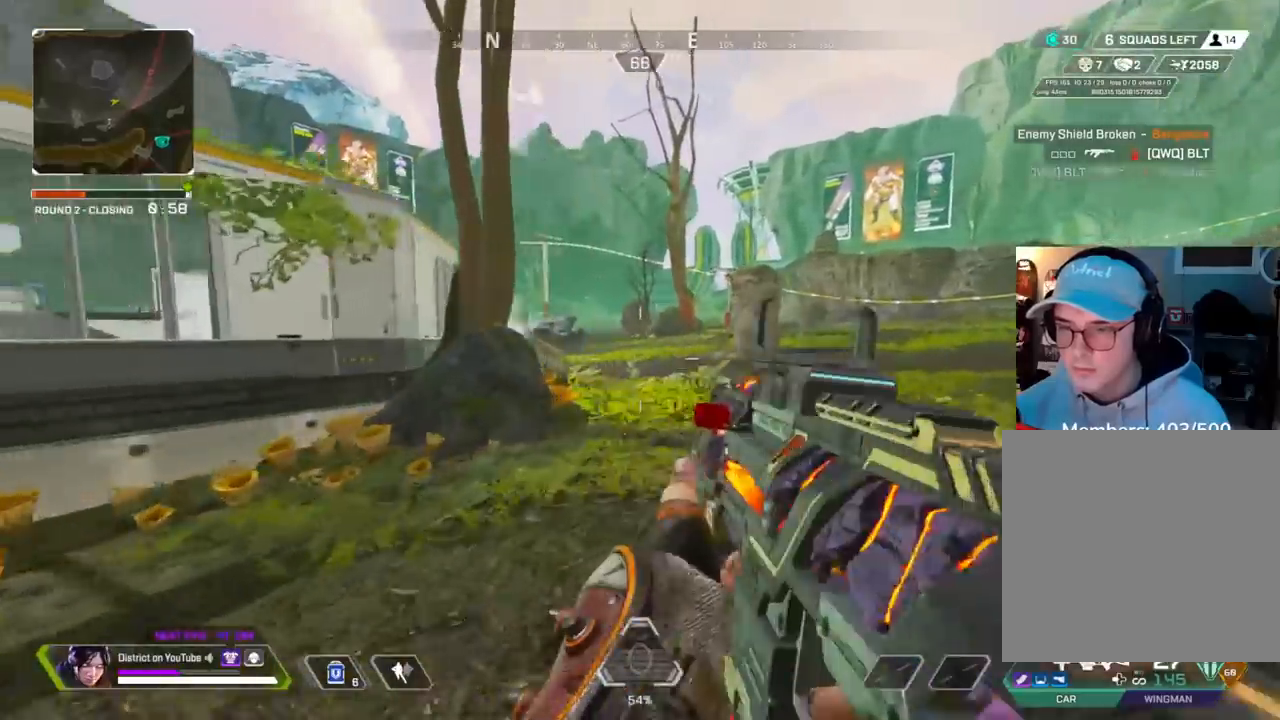
{"buttons": ["L2"], "left_stick": "up-right", "right_stick": "center", "events": [[167, "A", "down"], [183, "left_stick", "right"], [283, "A", "up"], [333, "left_stick", "up-right"], [400, "L2", "down"]]}
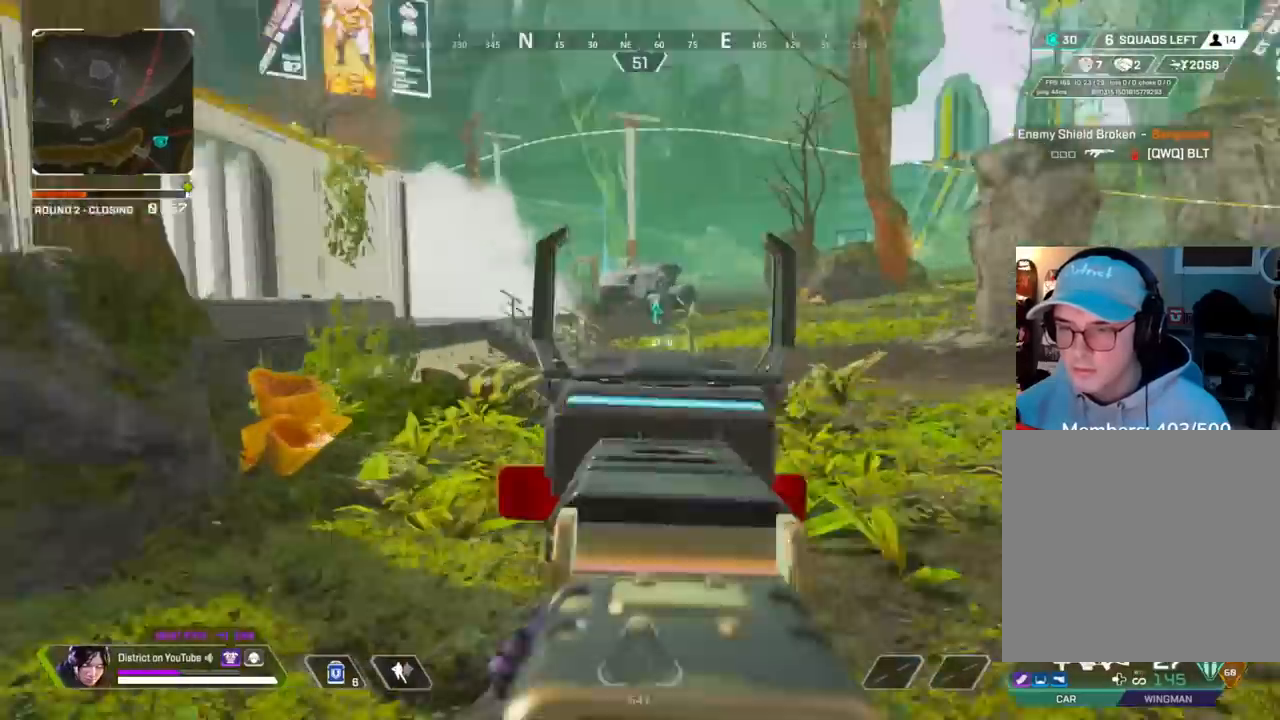
{"buttons": ["L2"], "left_stick": "up-right", "right_stick": "center", "events": []}
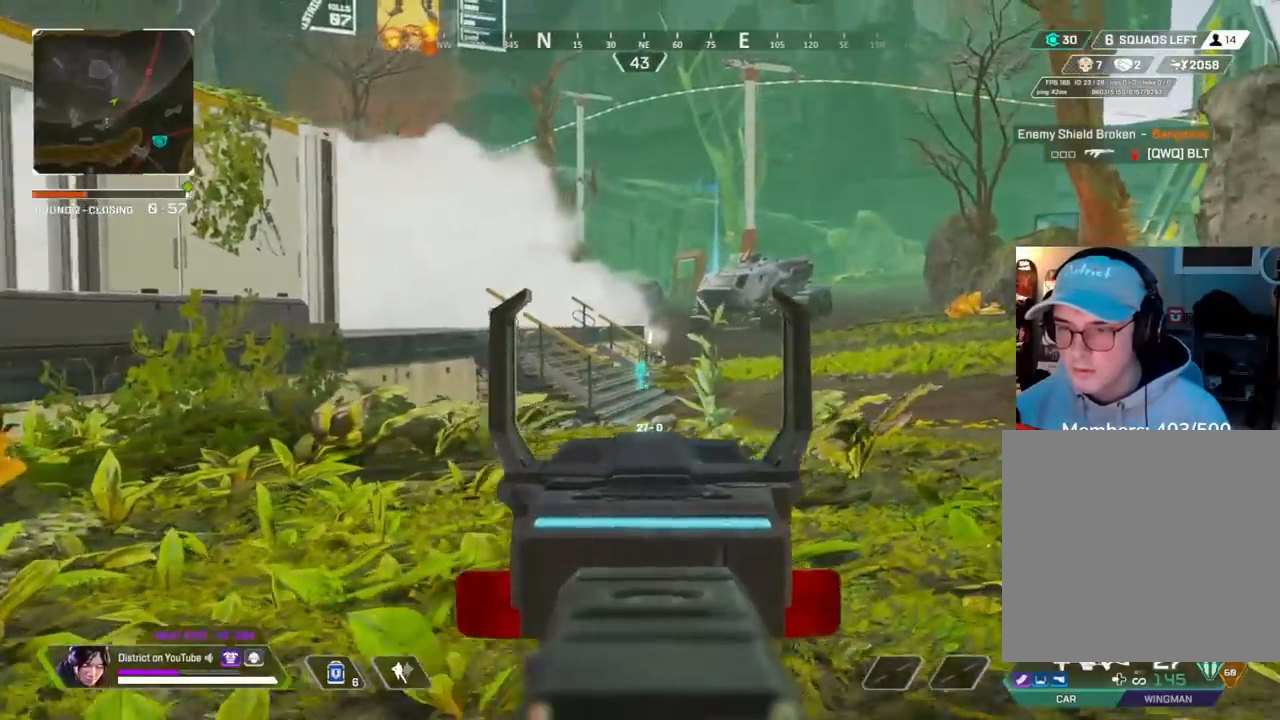
{"buttons": ["L2", "R2"], "left_stick": "up-right", "right_stick": "center", "events": [[317, "R2", "down"]]}
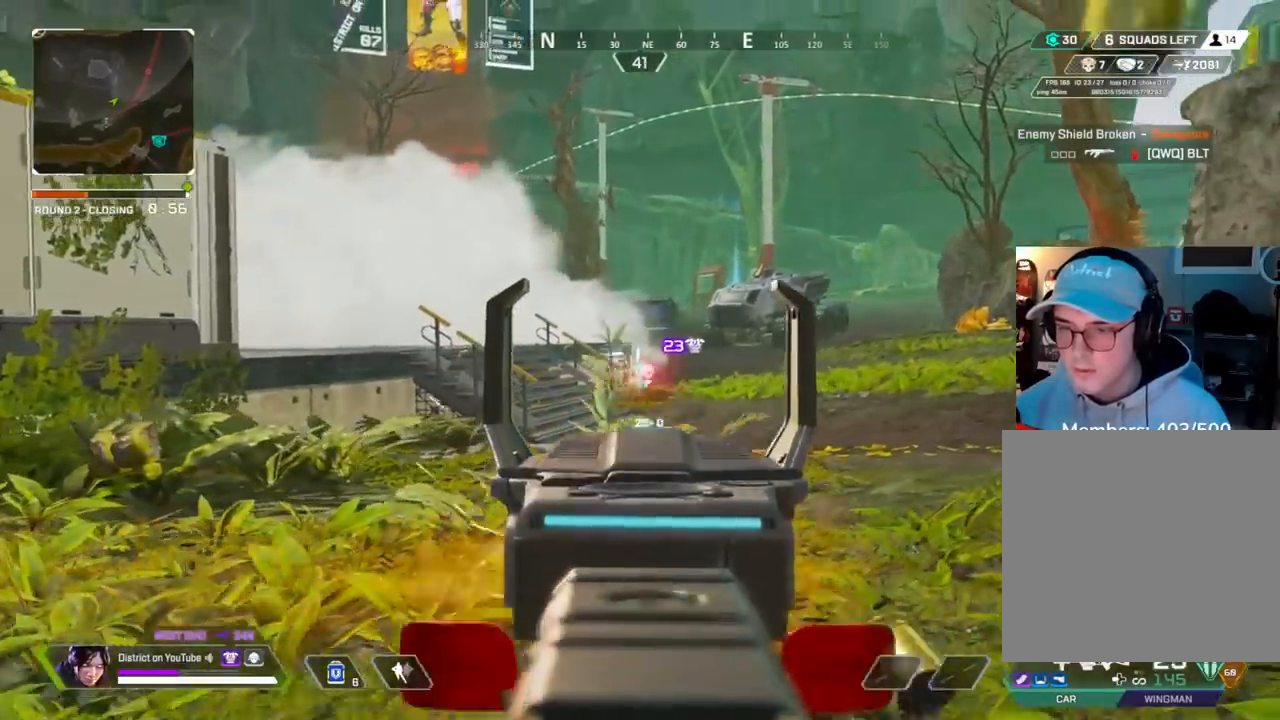
{"buttons": ["L2", "R2"], "left_stick": "up-right", "right_stick": "center", "events": []}
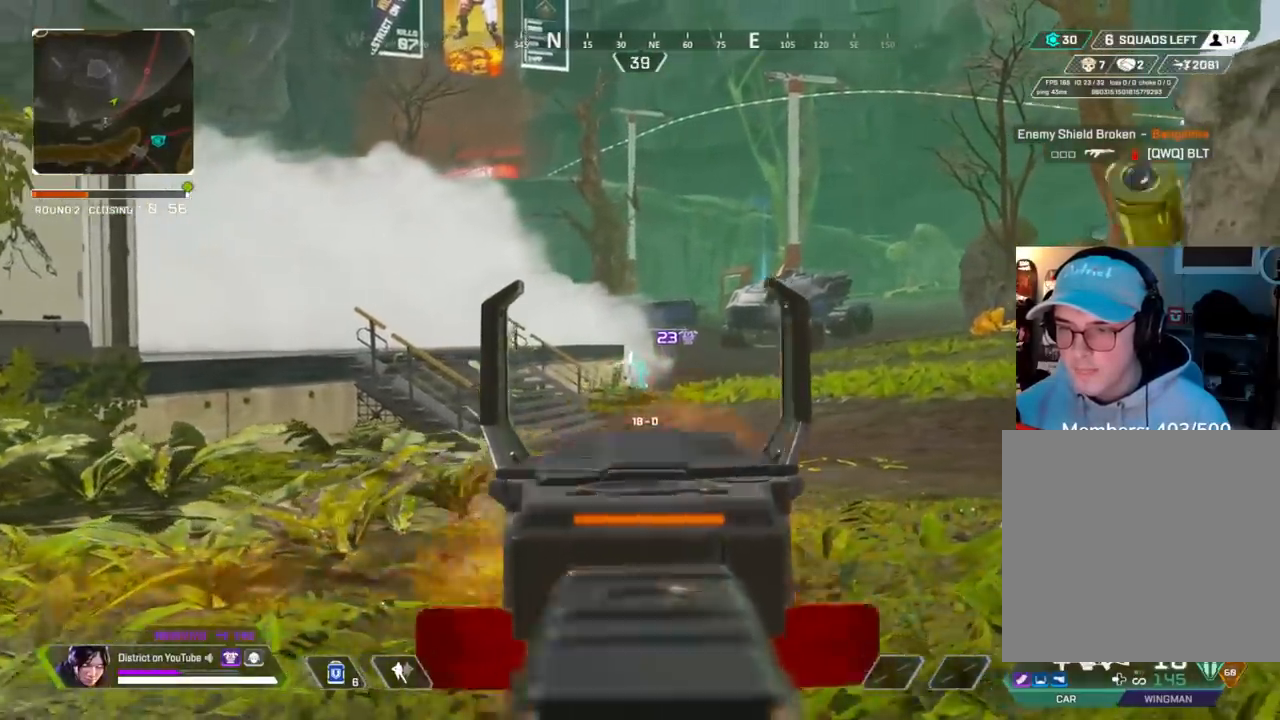
{"buttons": ["X"], "left_stick": "up", "right_stick": "right", "events": [[300, "X", "down"], [367, "L2", "up"], [383, "R2", "up"], [400, "right_stick", "right"], [467, "left_stick", "up"]]}
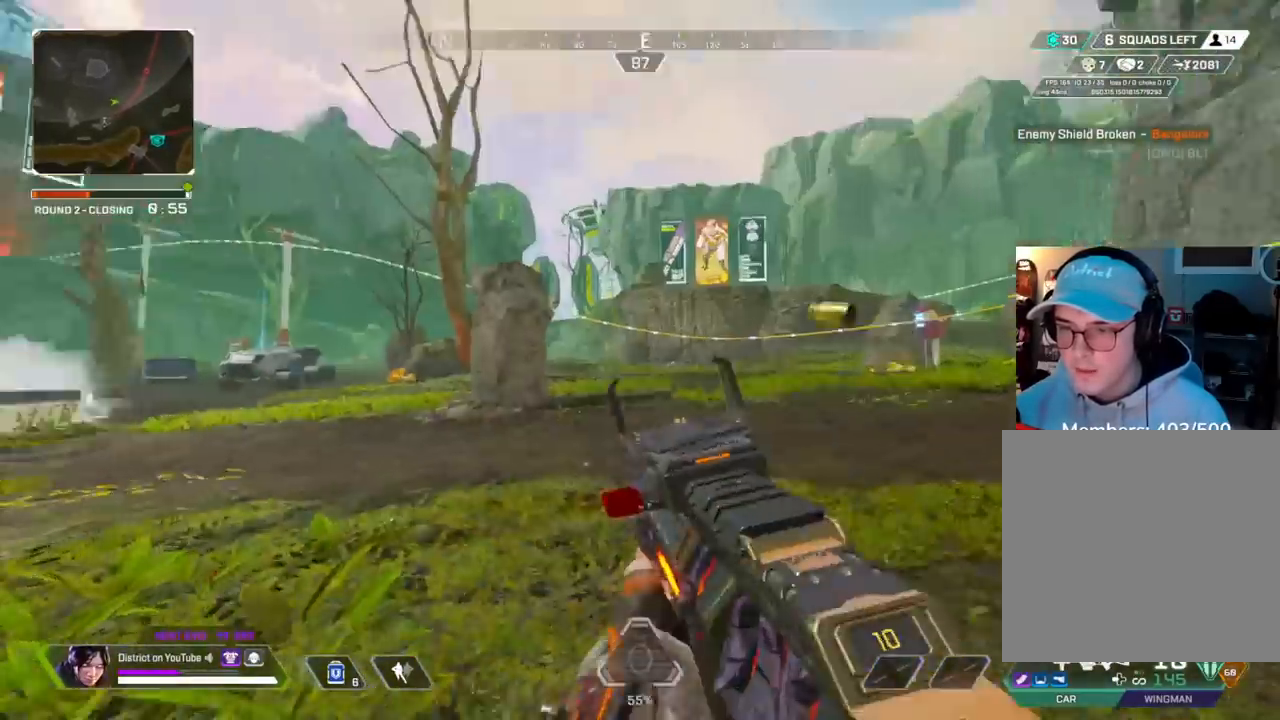
{"buttons": [], "left_stick": "up", "right_stick": "center", "events": [[67, "X", "up"], [67, "right_stick", "center"]]}
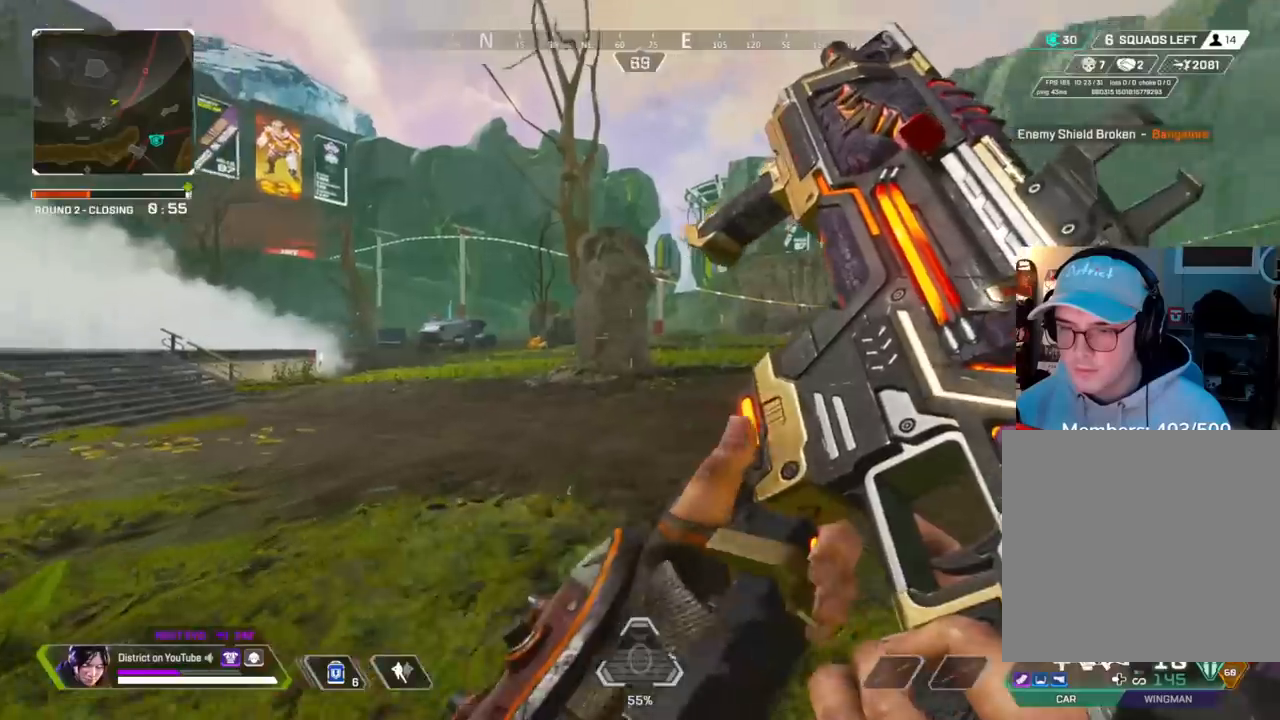
{"buttons": ["A", "Y"], "left_stick": "right", "right_stick": "center", "events": [[133, "Y", "down"], [350, "left_stick", "up-right"], [450, "left_stick", "right"], [467, "A", "down"]]}
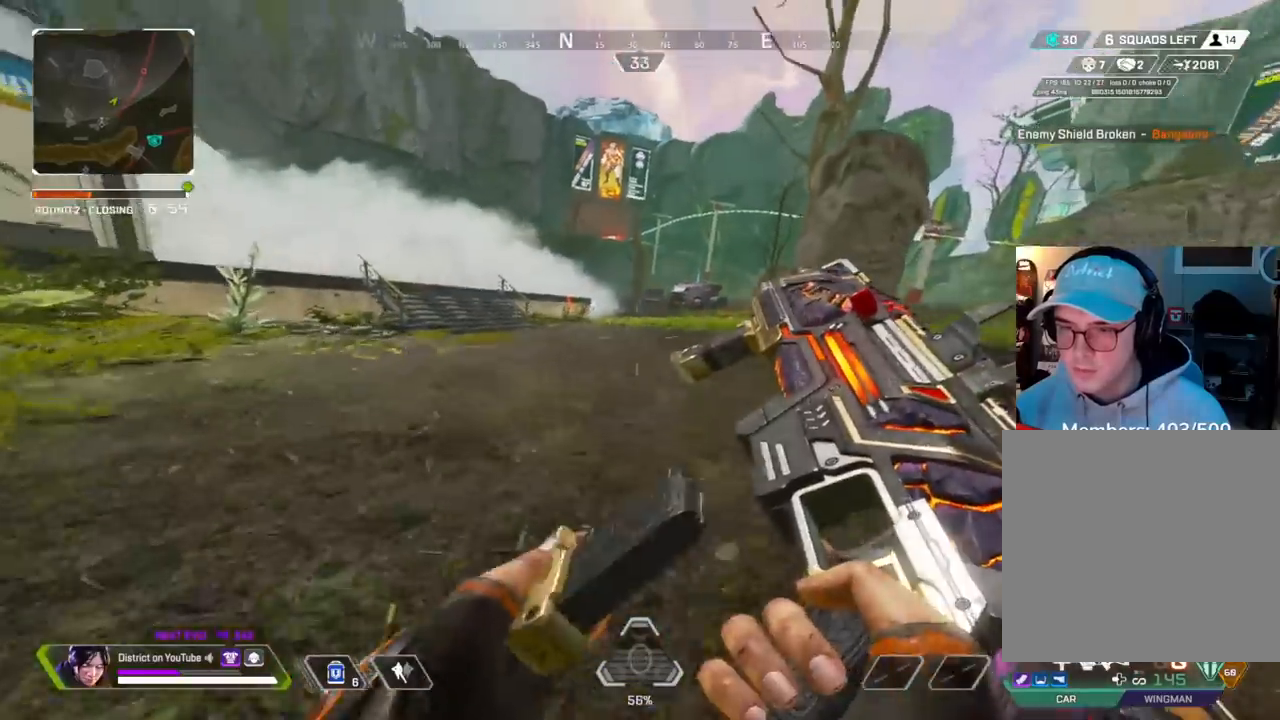
{"buttons": ["Y", "L2"], "left_stick": "right", "right_stick": "center", "events": [[67, "A", "up"], [117, "L2", "down"]]}
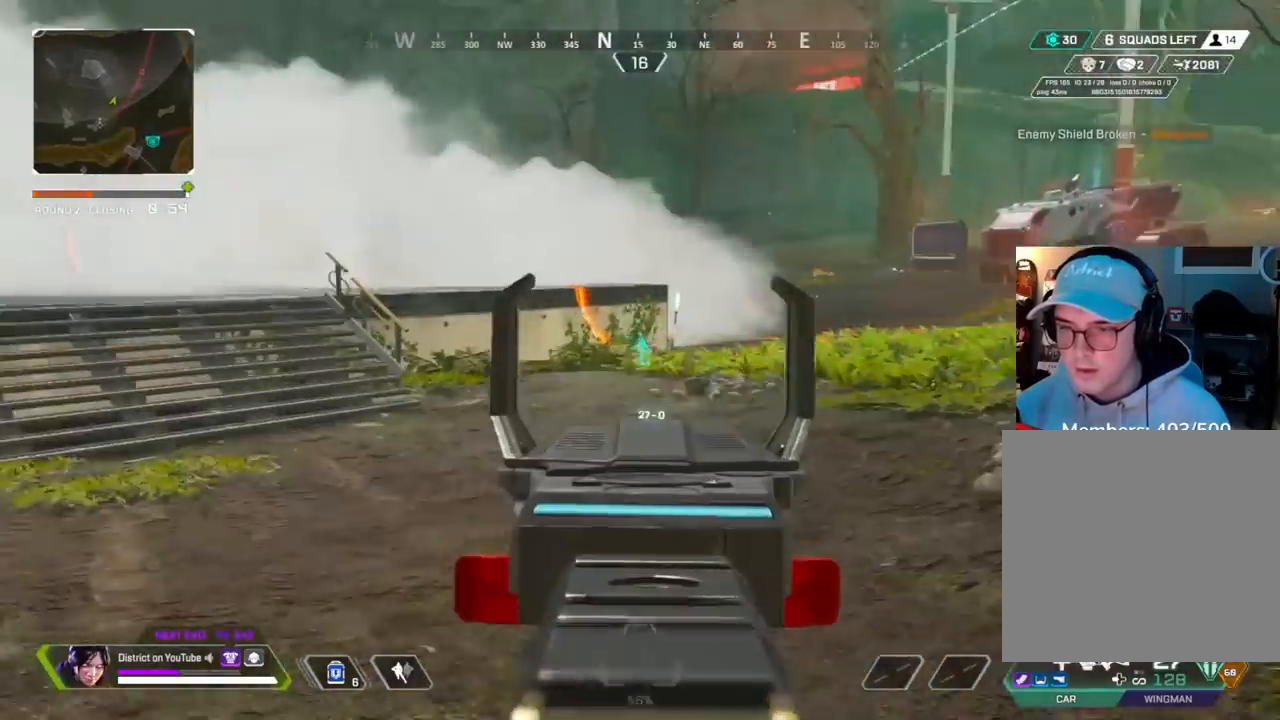
{"buttons": ["Y", "L2"], "left_stick": "up-right", "right_stick": "center", "events": [[150, "right_stick", "up"], [200, "left_stick", "up-right"], [267, "right_stick", "center"]]}
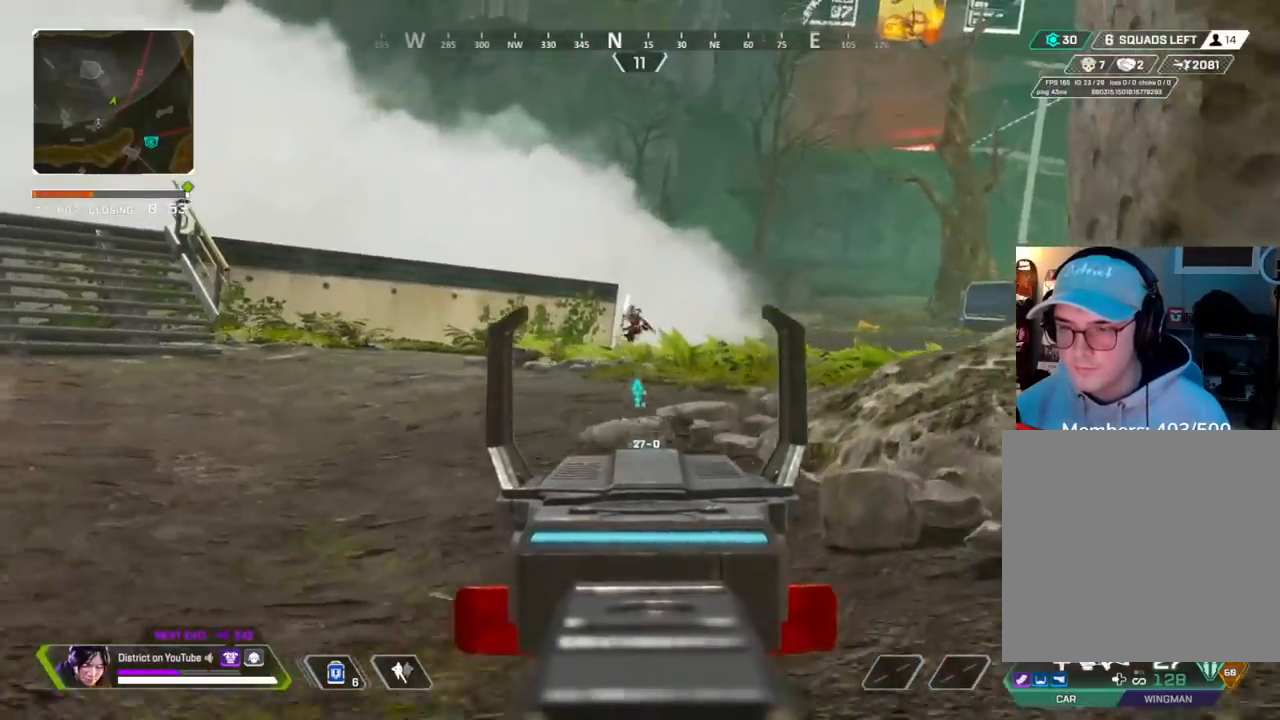
{"buttons": ["L2", "R2"], "left_stick": "right", "right_stick": "center", "events": [[150, "R2", "down"], [167, "Y", "up"], [283, "right_stick", "down"], [317, "left_stick", "right"], [433, "right_stick", "center"]]}
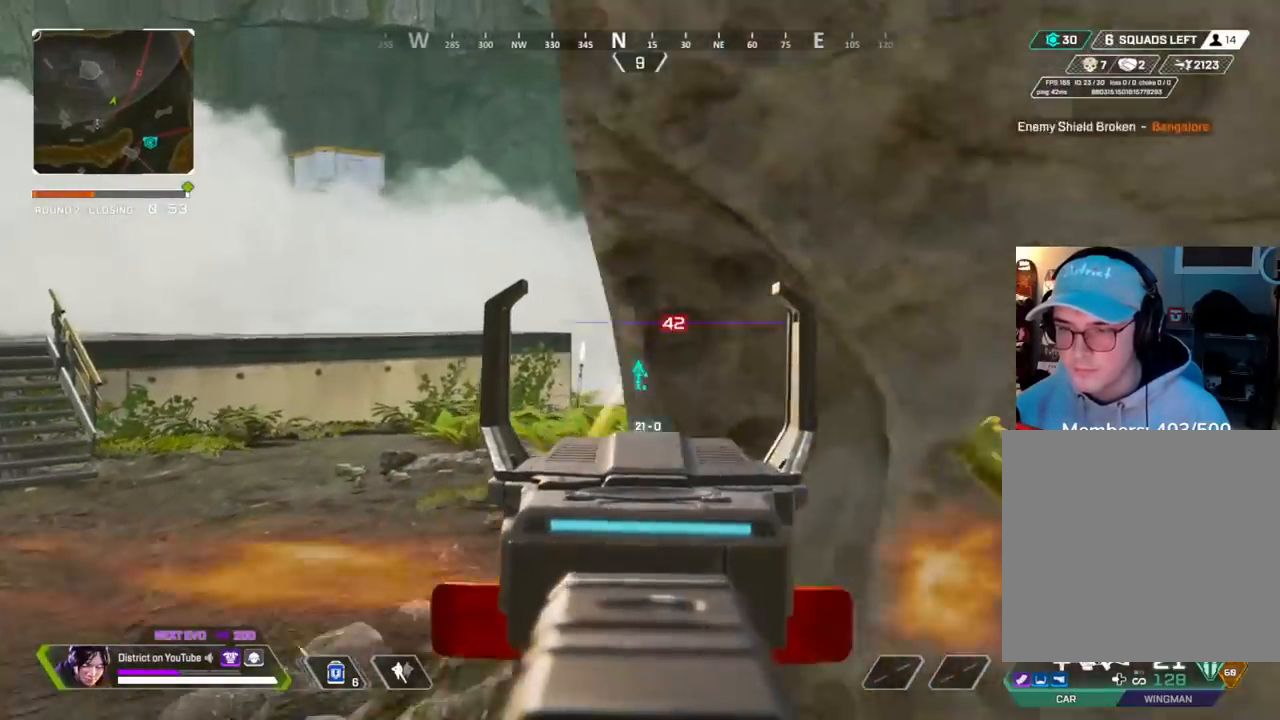
{"buttons": ["Y", "L2", "R2"], "left_stick": "left", "right_stick": "center", "events": [[33, "left_stick", "left"], [150, "Y", "down"]]}
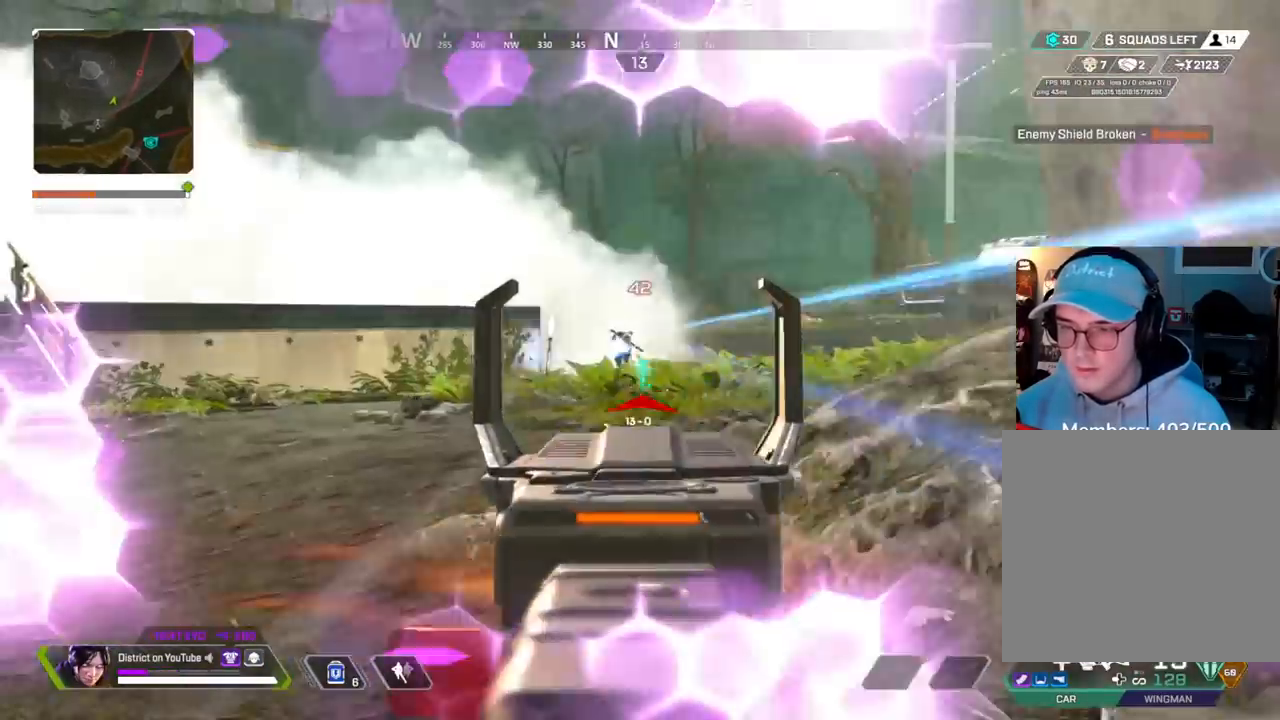
{"buttons": ["L2", "R2"], "left_stick": "left", "right_stick": "center", "events": [[50, "Y", "up"], [117, "left_stick", "right"], [467, "left_stick", "left"]]}
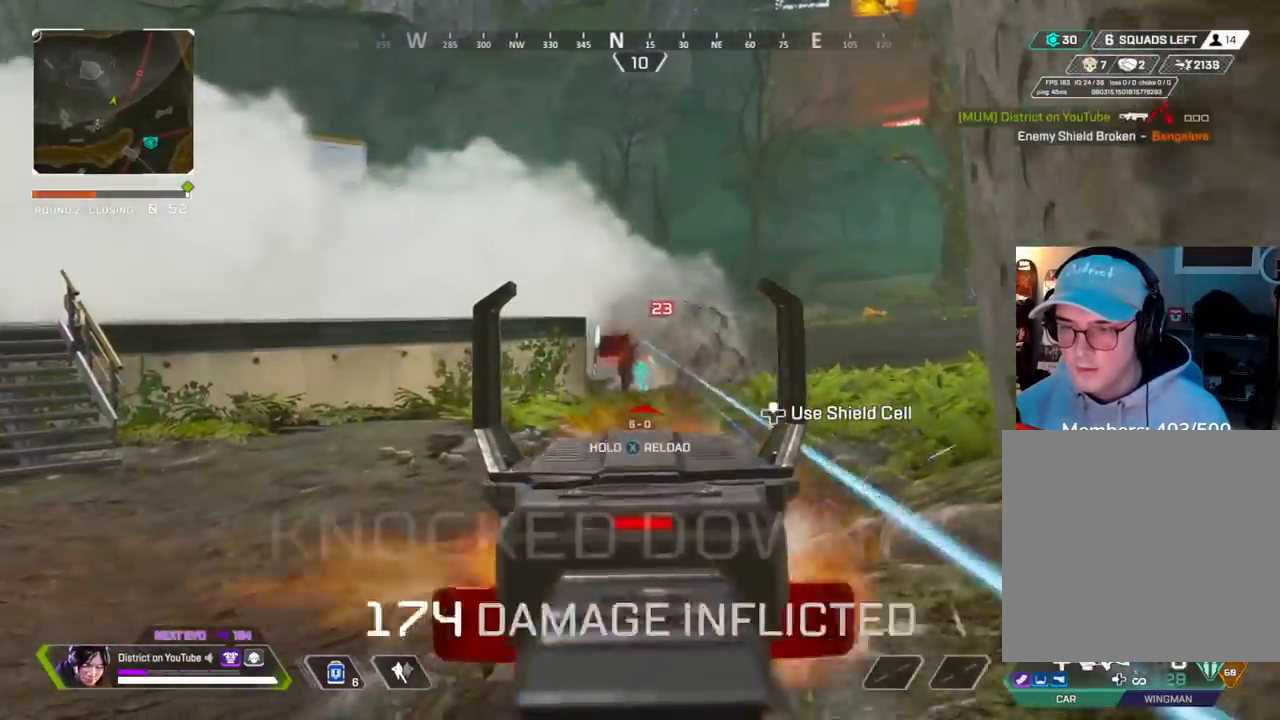
{"buttons": ["X"], "left_stick": "up-right", "right_stick": "right", "events": [[133, "left_stick", "down-right"], [333, "L2", "up"], [367, "right_stick", "right"], [383, "X", "down"], [400, "R2", "up"], [450, "left_stick", "up-right"]]}
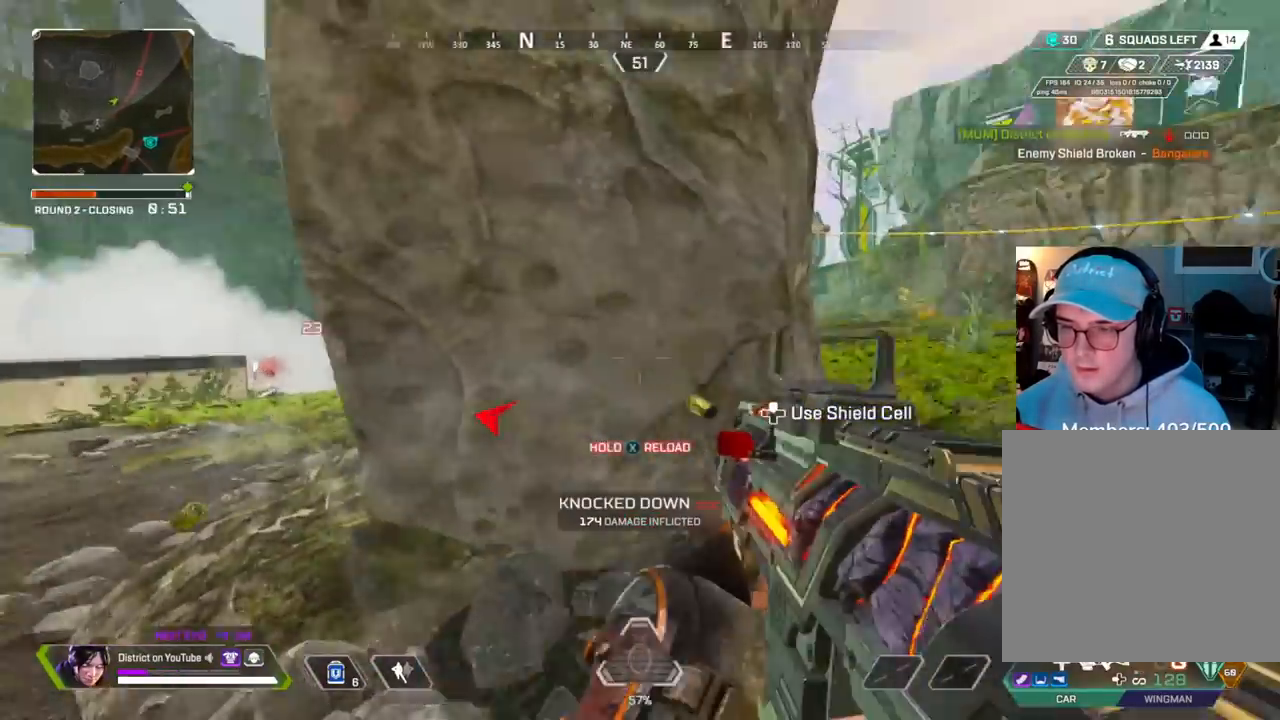
{"buttons": [], "left_stick": "up-right", "right_stick": "left", "events": [[167, "right_stick", "center"], [217, "X", "up"], [300, "right_stick", "left"]]}
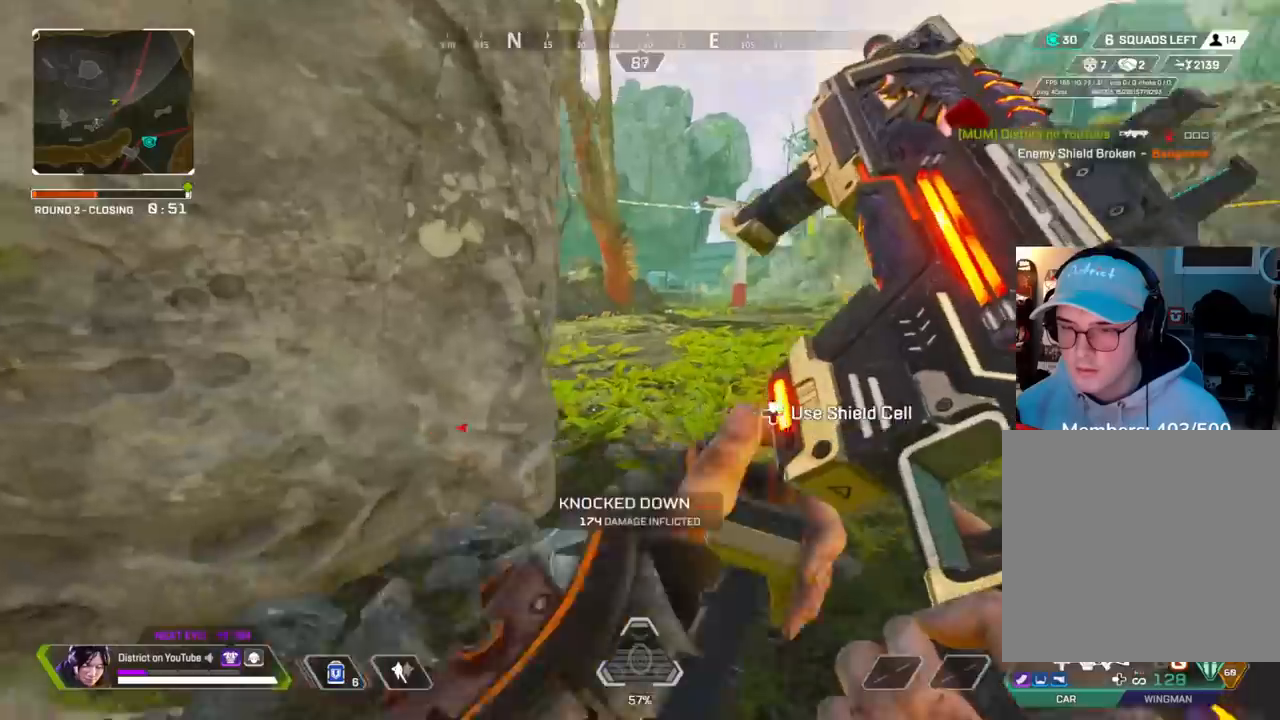
{"buttons": ["Y"], "left_stick": "right", "right_stick": "center", "events": [[17, "right_stick", "center"], [333, "left_stick", "right"], [433, "Y", "down"]]}
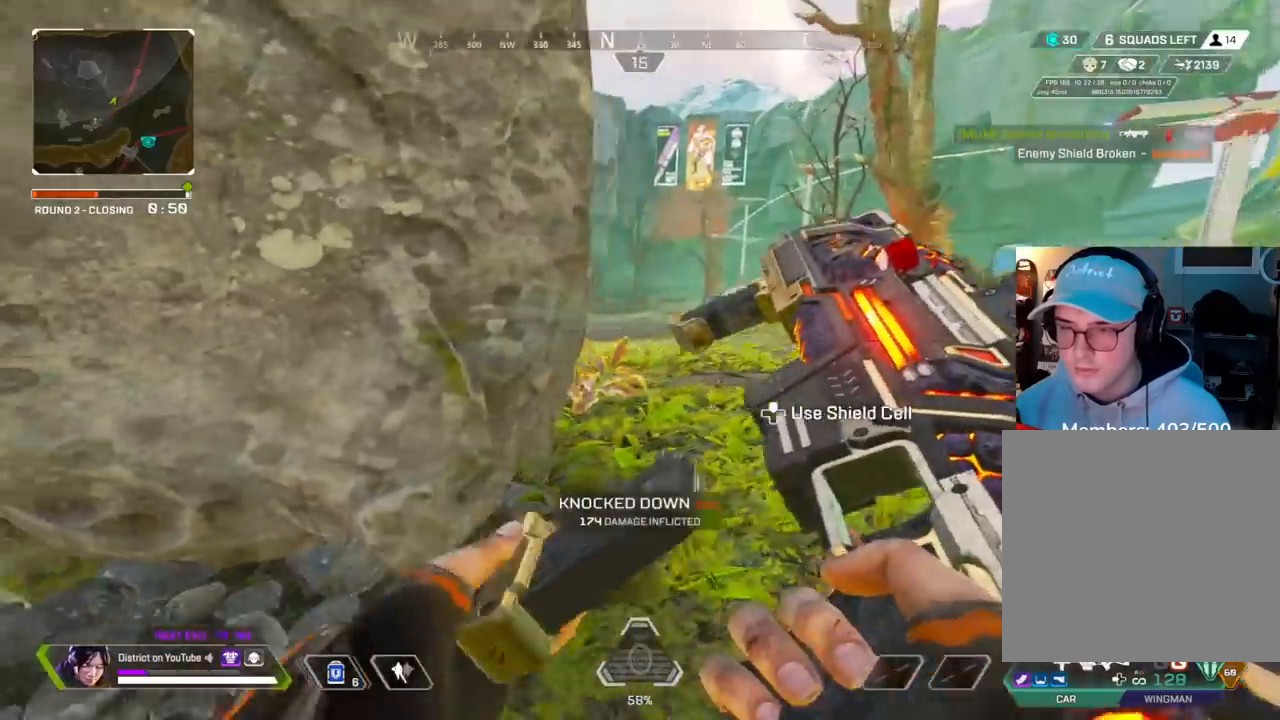
{"buttons": ["L2"], "left_stick": "center", "right_stick": "center", "events": [[233, "L2", "down"], [283, "Y", "up"], [500, "left_stick", "center"]]}
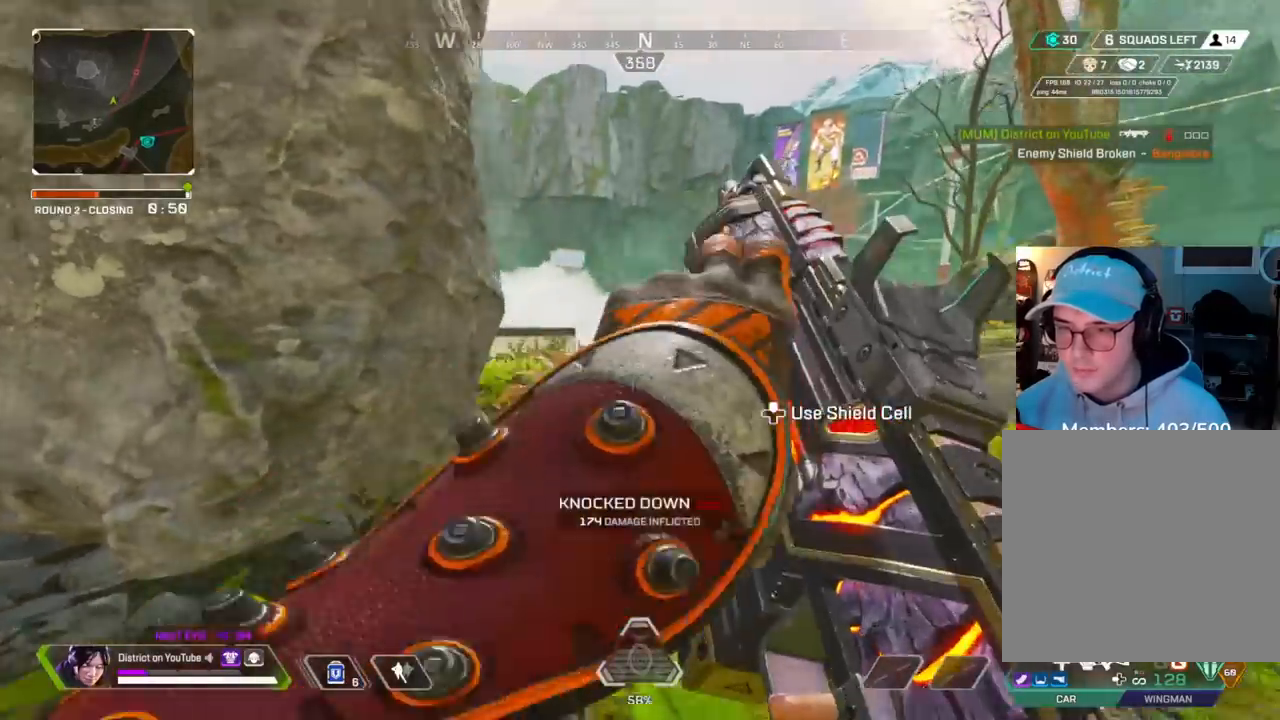
{"buttons": ["L2"], "left_stick": "center", "right_stick": "center", "events": [[117, "DPAD_UP", "down"], [367, "right_stick", "right"], [433, "DPAD_UP", "up"], [467, "right_stick", "center"]]}
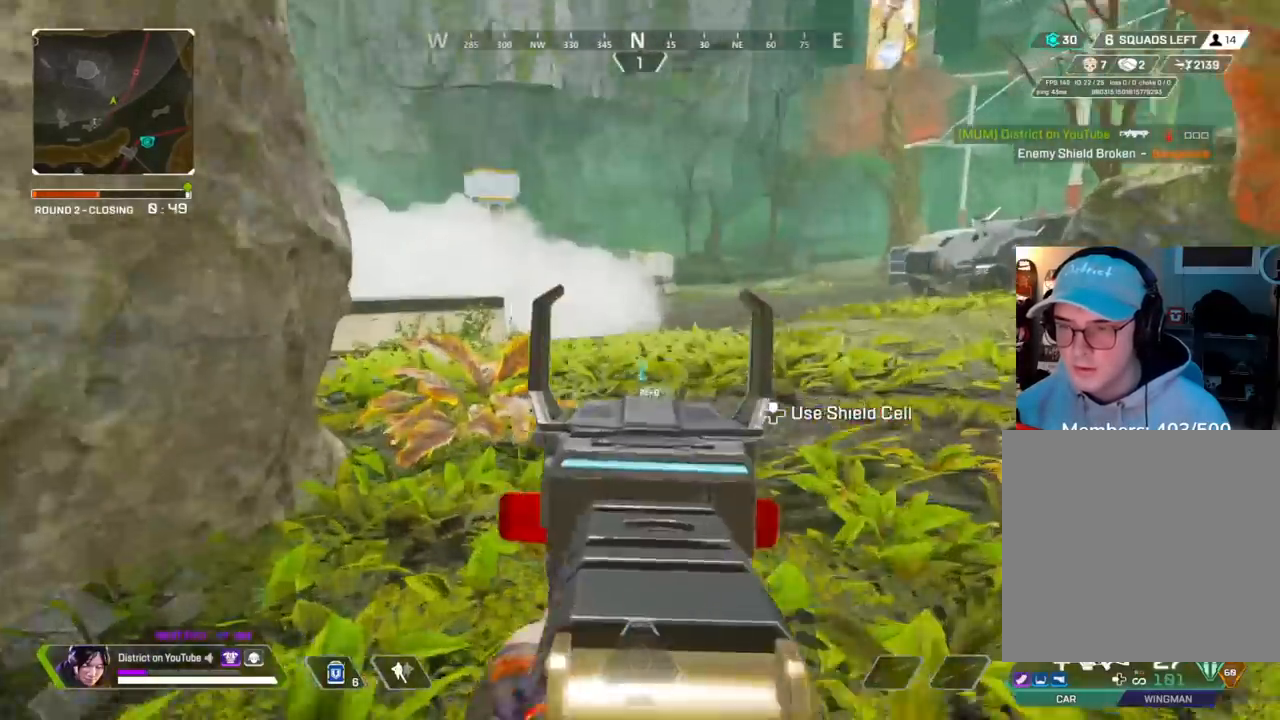
{"buttons": [], "left_stick": "down-left", "right_stick": "center", "events": [[17, "DPAD_UP", "down"], [100, "DPAD_UP", "up"], [133, "L2", "up"], [233, "left_stick", "up-left"], [333, "A", "down"], [433, "A", "up"], [433, "left_stick", "down-left"]]}
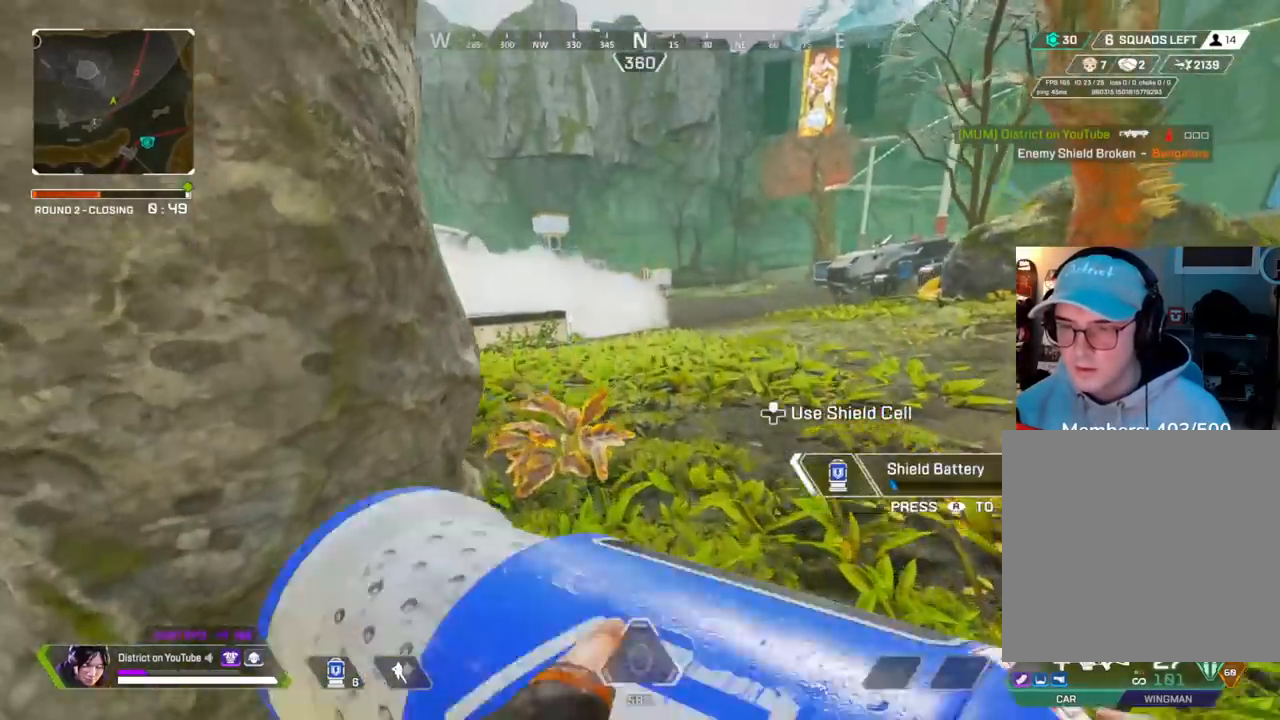
{"buttons": [], "left_stick": "right", "right_stick": "center", "events": [[17, "left_stick", "down"], [267, "left_stick", "down-right"], [500, "left_stick", "right"]]}
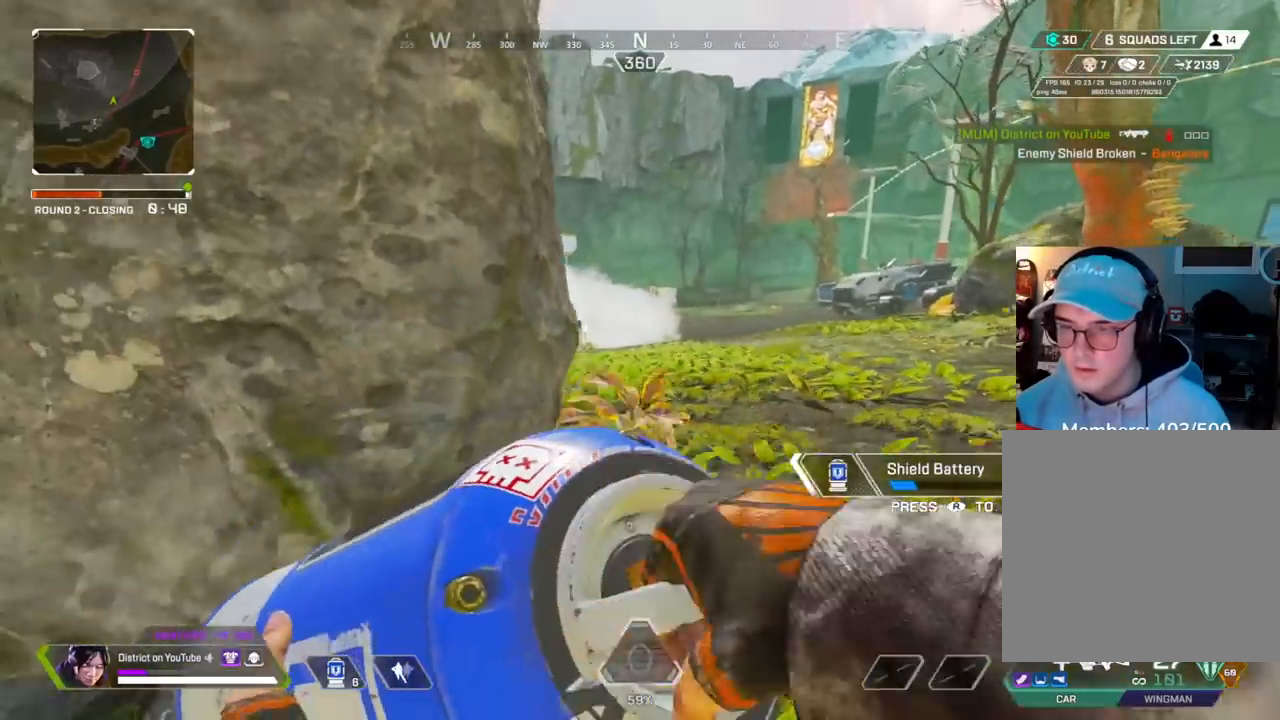
{"buttons": [], "left_stick": "up", "right_stick": "center", "events": [[500, "left_stick", "up"]]}
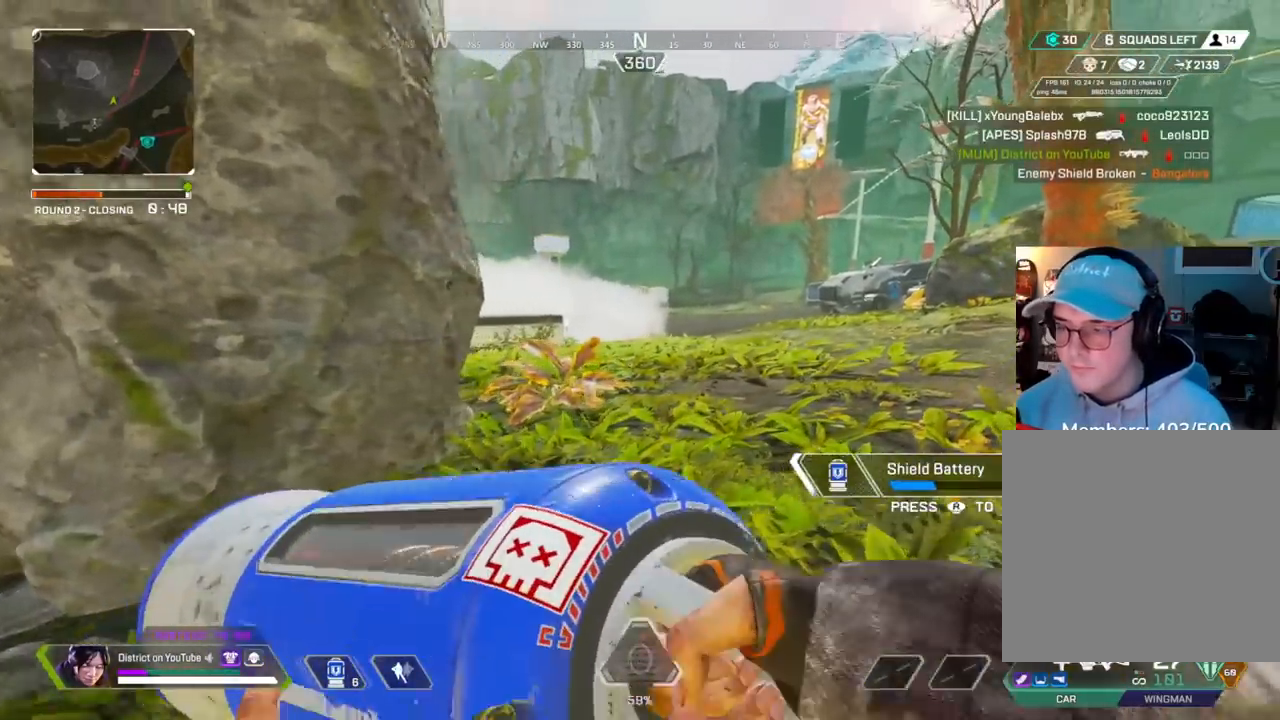
{"buttons": [], "left_stick": "left", "right_stick": "left", "events": [[200, "left_stick", "up-left"], [333, "left_stick", "left"], [350, "right_stick", "left"]]}
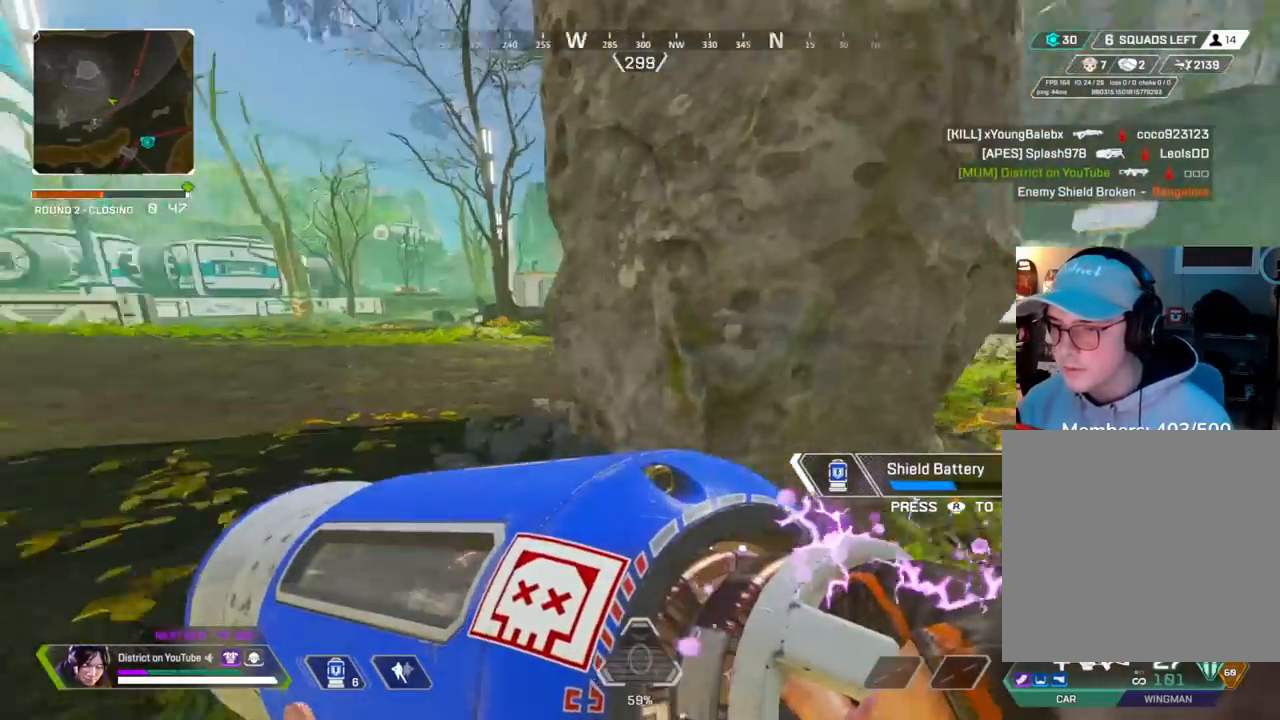
{"buttons": [], "left_stick": "up-left", "right_stick": "right", "events": [[17, "right_stick", "center"], [367, "right_stick", "right"], [433, "left_stick", "up-left"]]}
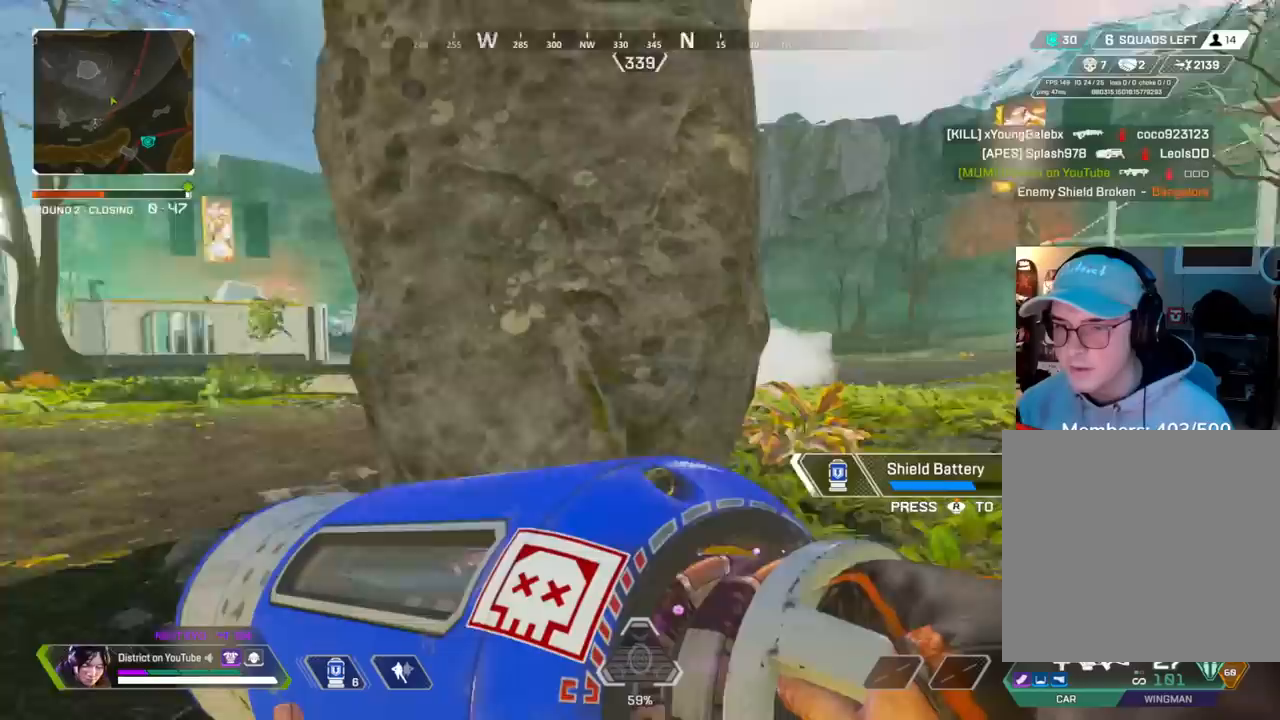
{"buttons": [], "left_stick": "up-right", "right_stick": "center", "events": [[67, "right_stick", "center"], [83, "left_stick", "up-right"]]}
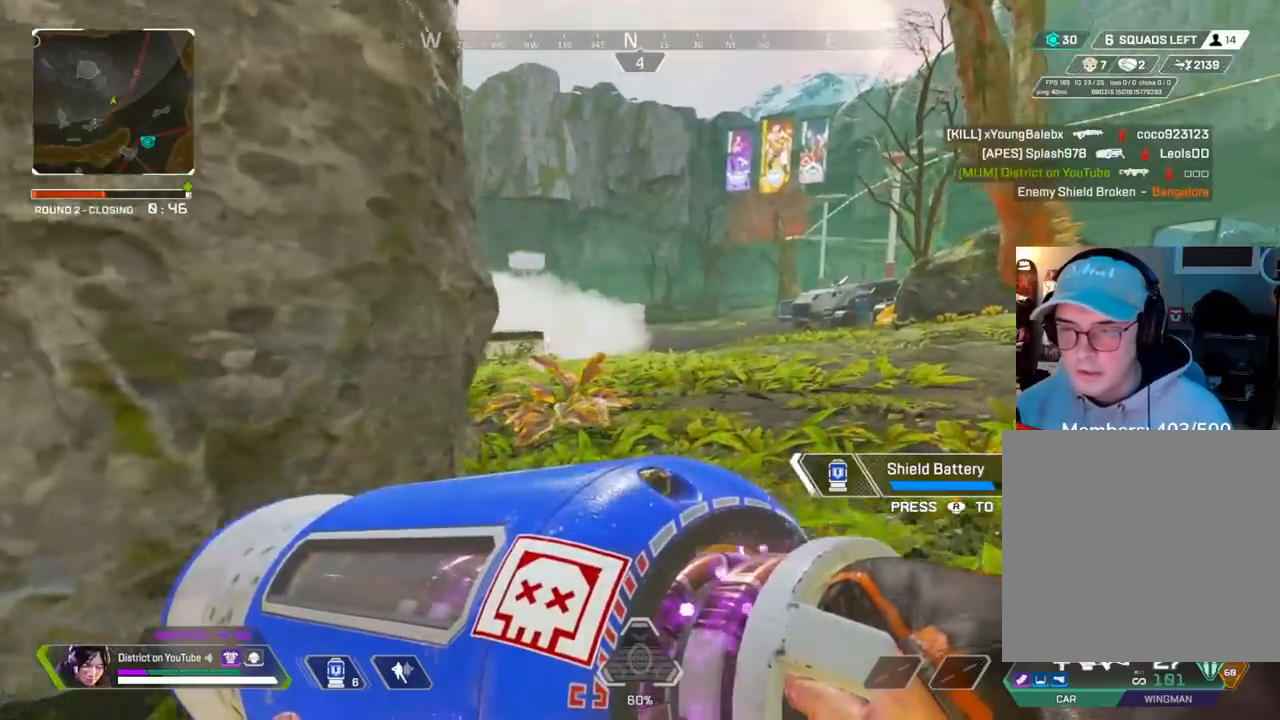
{"buttons": [], "left_stick": "center", "right_stick": "center", "events": [[217, "left_stick", "center"], [400, "R1", "down"], [467, "R1", "up"]]}
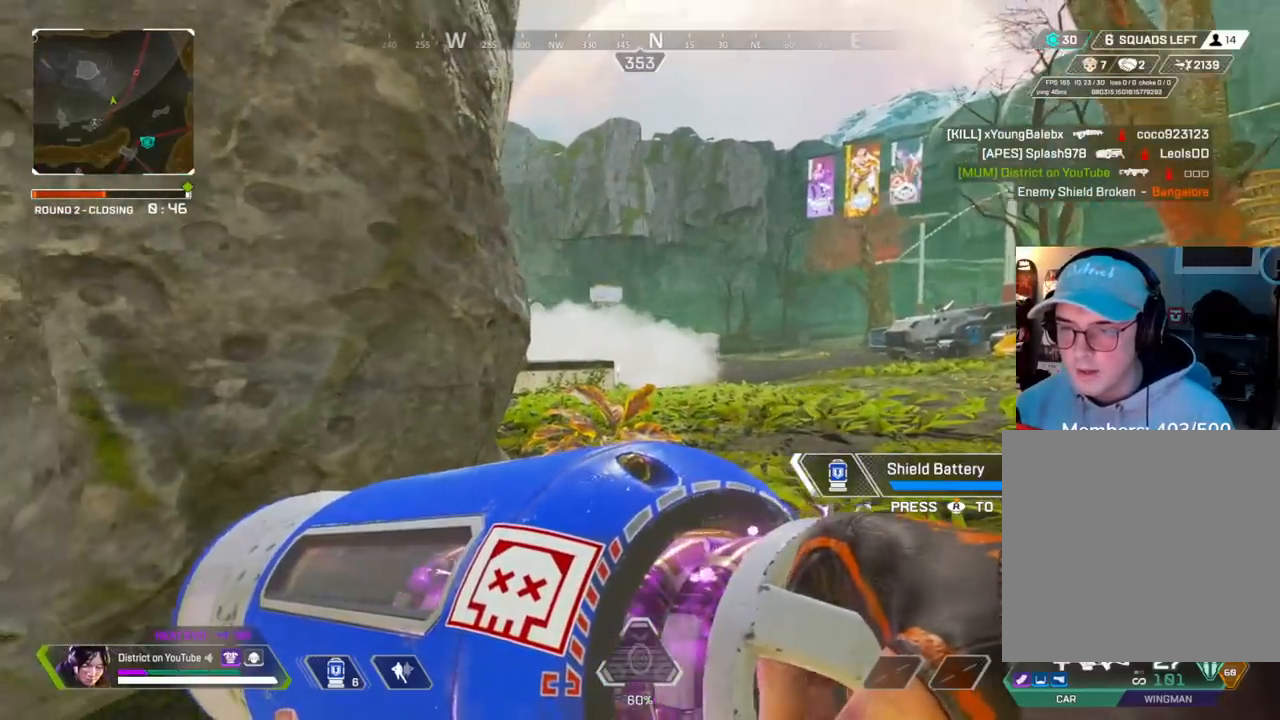
{"buttons": [], "left_stick": "center", "right_stick": "right", "events": [[67, "R1", "down"], [133, "R1", "up"], [200, "R1", "down"], [333, "R1", "up"], [500, "right_stick", "right"]]}
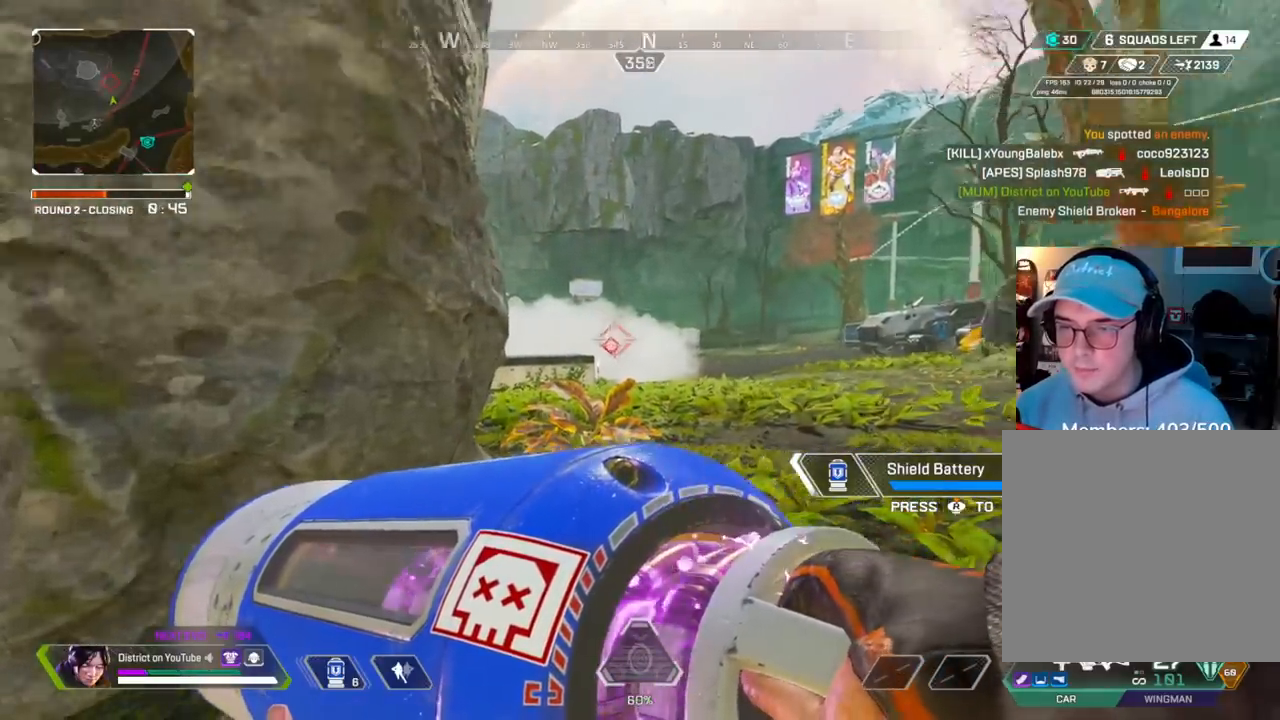
{"buttons": [], "left_stick": "center", "right_stick": "center", "events": [[83, "left_stick", "down-left"], [117, "right_stick", "center"], [400, "left_stick", "center"]]}
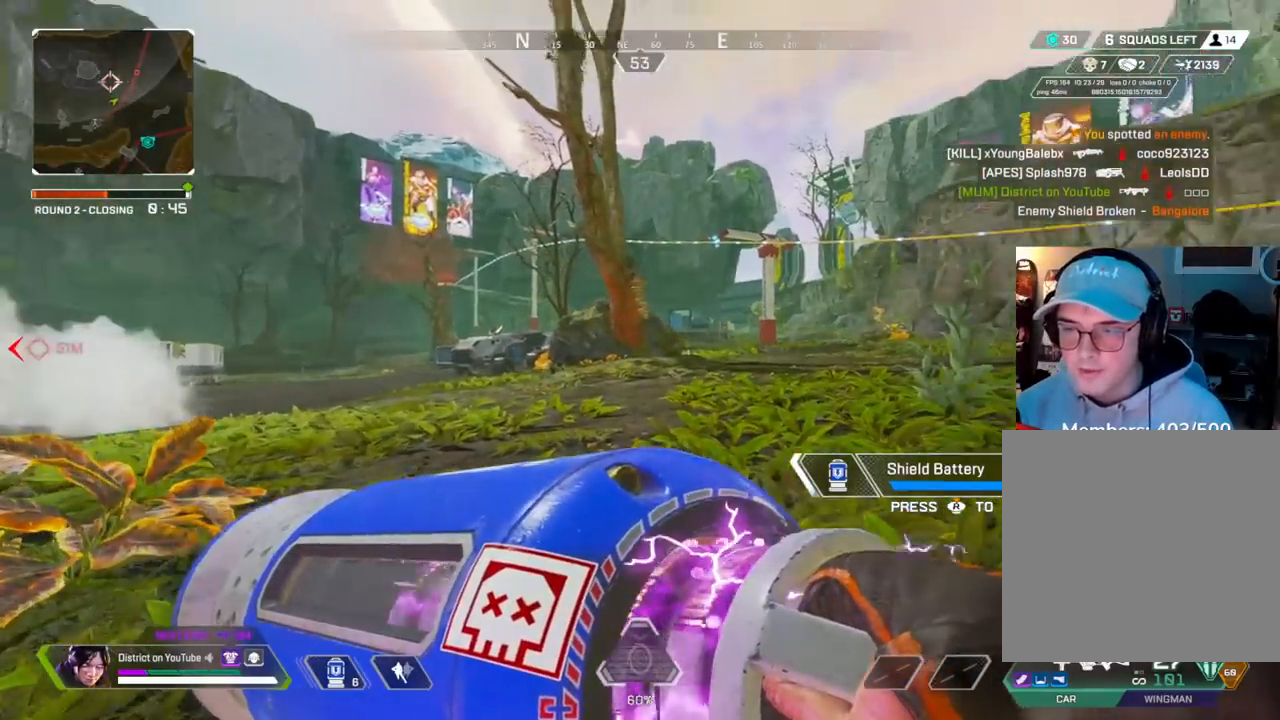
{"buttons": [], "left_stick": "up-right", "right_stick": "center", "events": [[67, "R1", "down"], [133, "R1", "up"], [217, "right_stick", "left"], [300, "left_stick", "up-right"], [350, "right_stick", "center"]]}
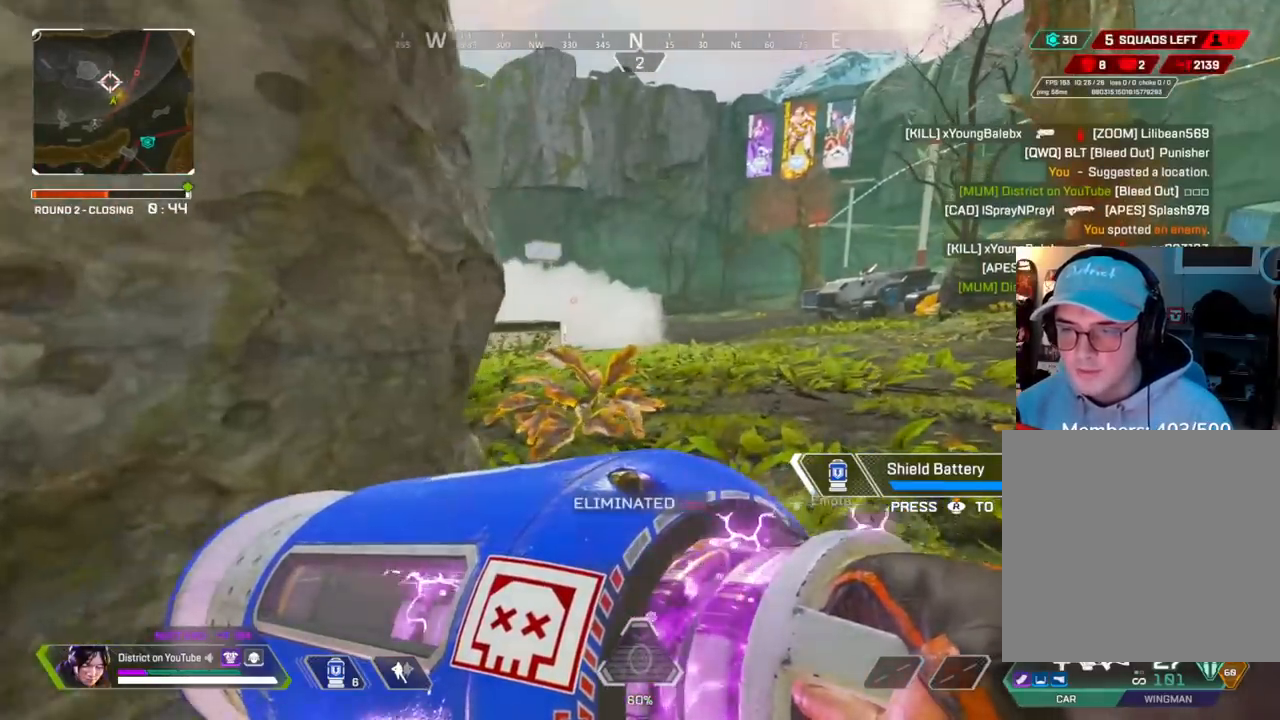
{"buttons": [], "left_stick": "up-right", "right_stick": "center", "events": []}